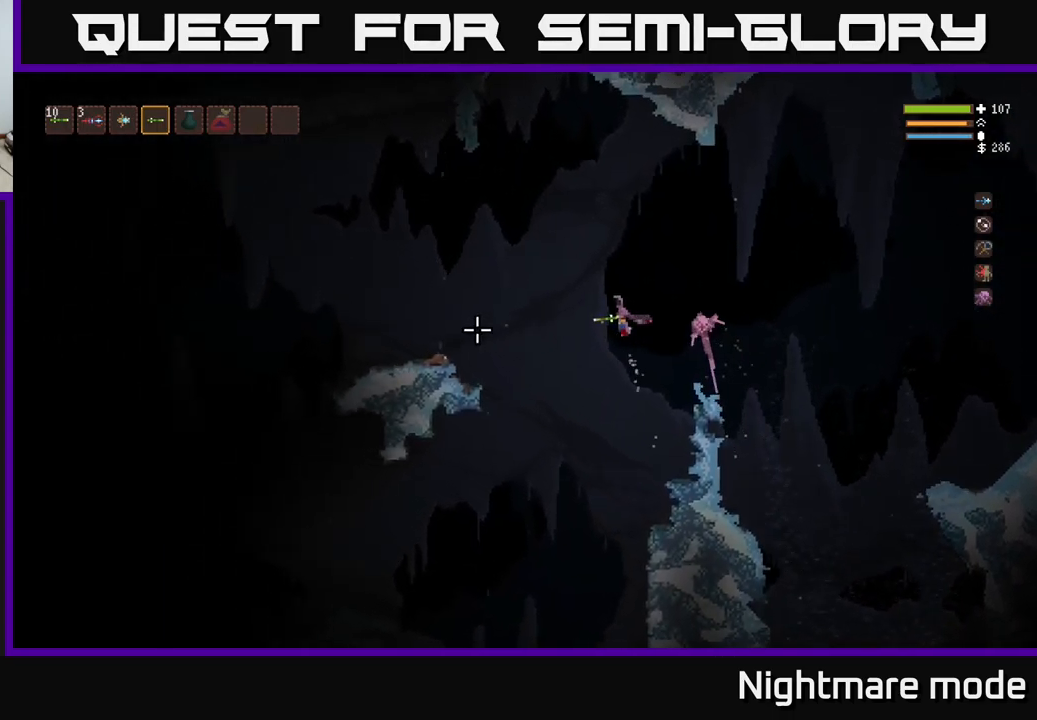
Gameplay with a controller (Xbox layout); each line is a JSON object with the inputs held at the frame after it. "events" lists button and stick changes between this image and that frame as [ms after this image, input, new state], when the widget could be followed in between.
{"buttons": ["L2"], "left_stick": "left", "right_stick": "left", "events": [[167, "L2", "down"], [284, "L2", "up"], [434, "L2", "down"]]}
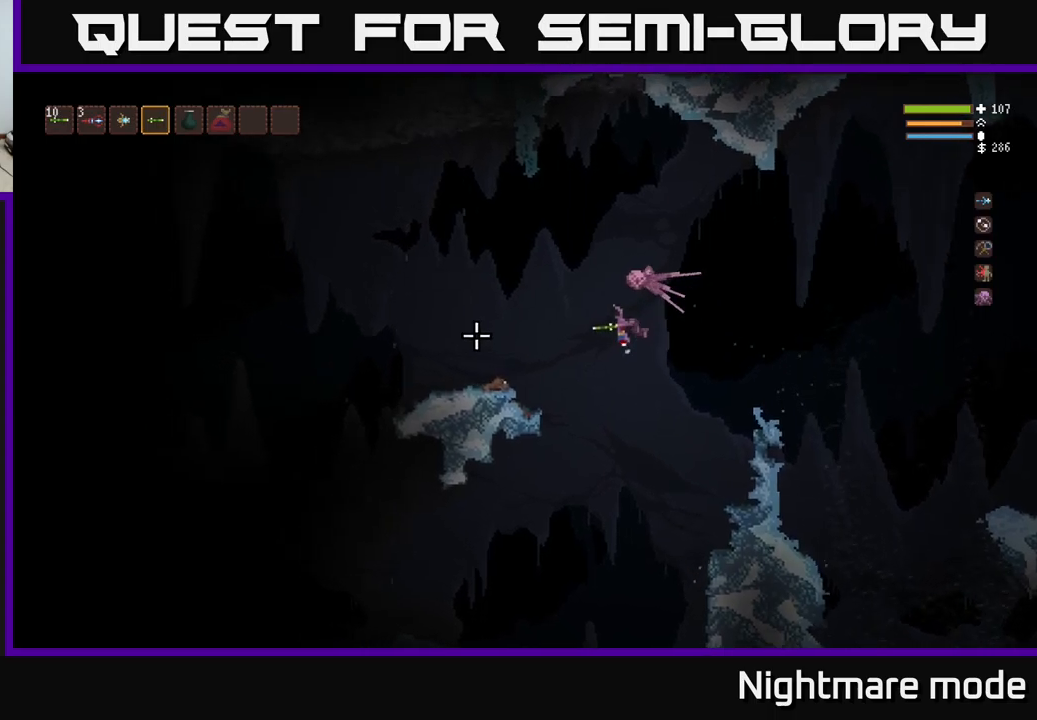
{"buttons": ["L2"], "left_stick": "left", "right_stick": "left", "events": [[17, "L2", "up"], [167, "L2", "down"], [250, "L2", "up"], [400, "L2", "down"]]}
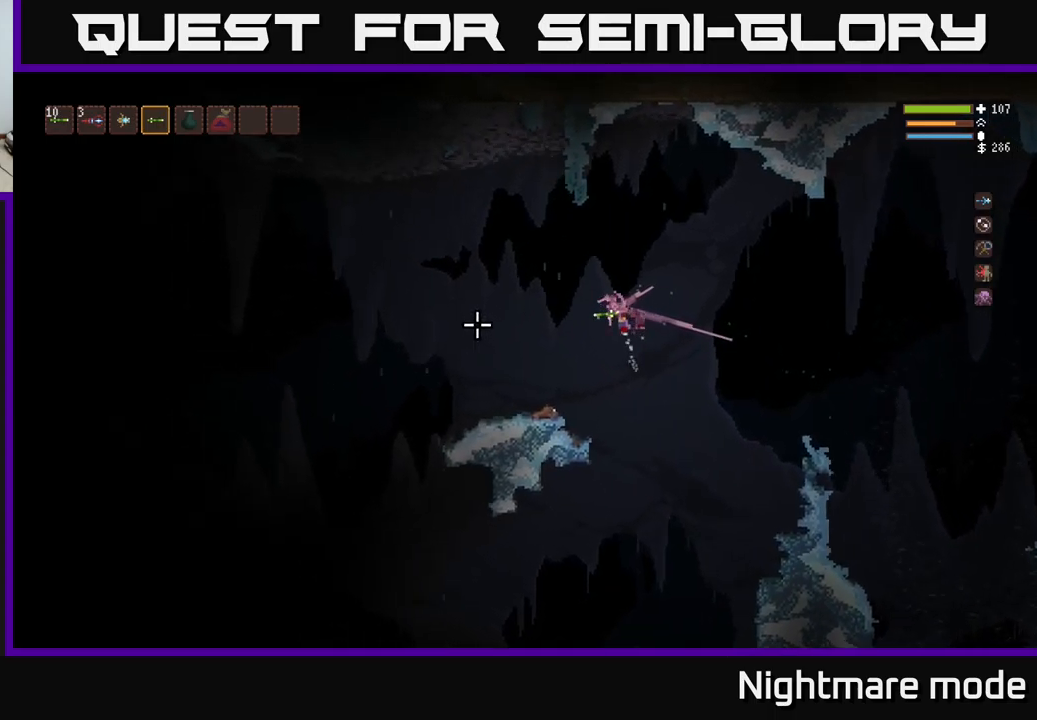
{"buttons": [], "left_stick": "left", "right_stick": "left", "events": [[17, "L2", "up"]]}
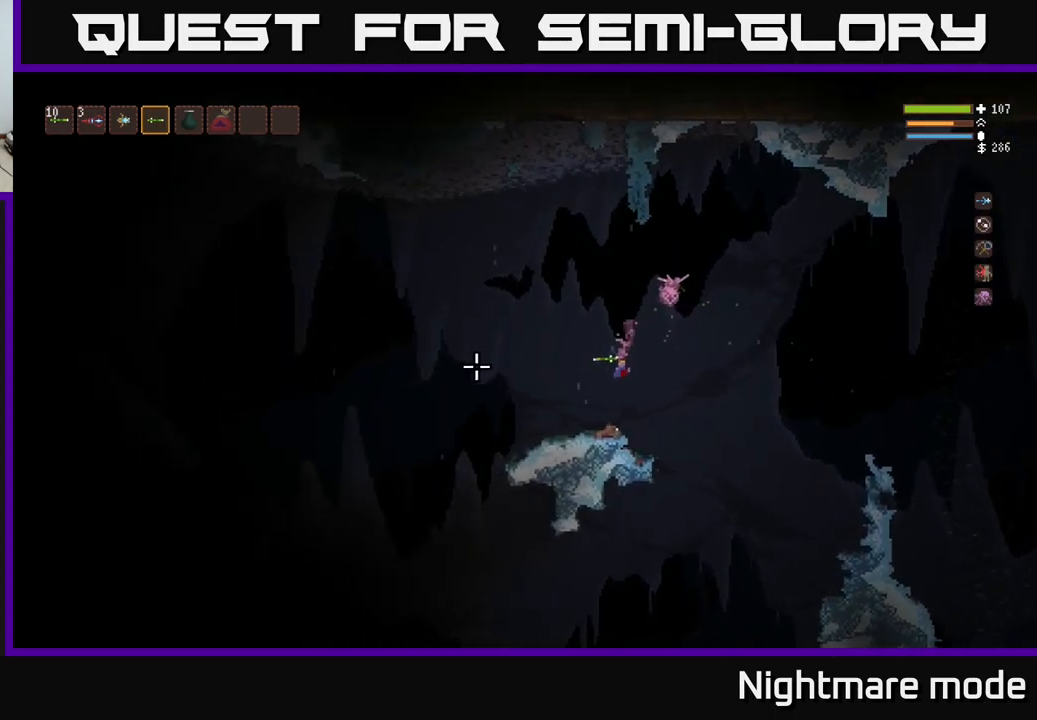
{"buttons": [], "left_stick": "left", "right_stick": "left", "events": []}
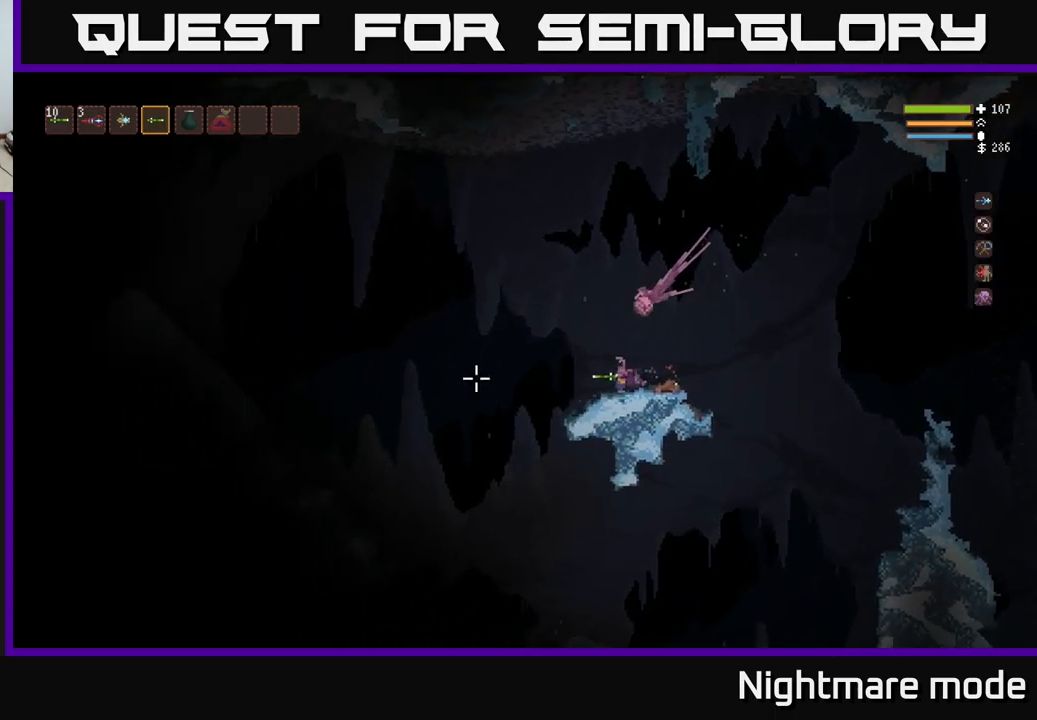
{"buttons": [], "left_stick": "left", "right_stick": "down-left", "events": [[384, "right_stick", "down-left"]]}
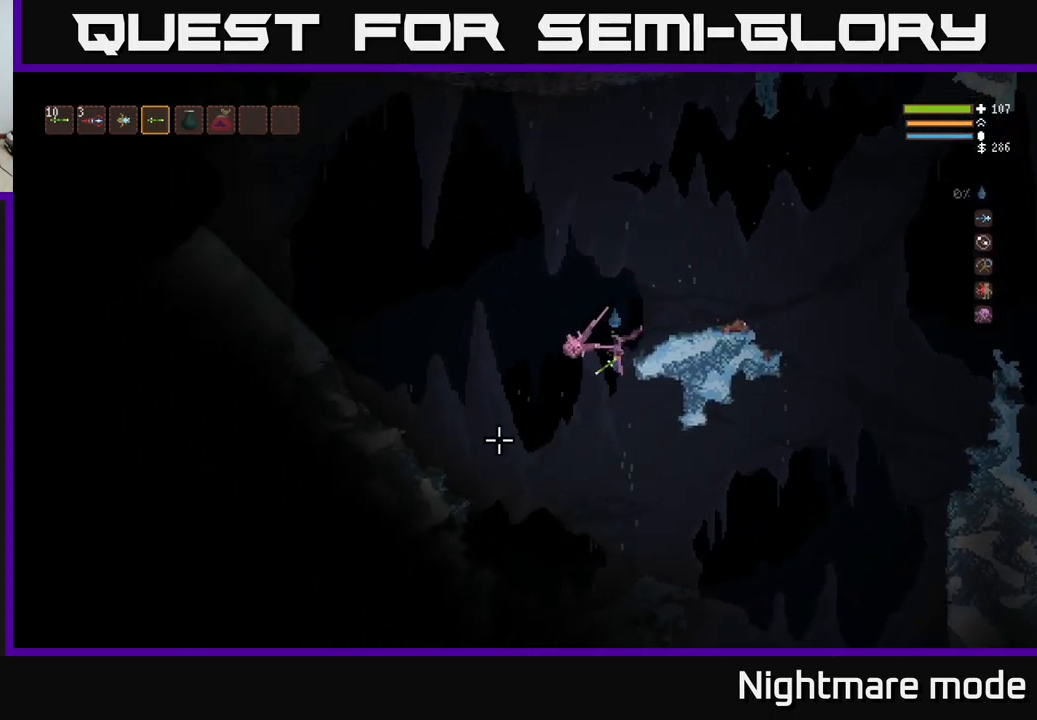
{"buttons": [], "left_stick": "left", "right_stick": "down-left", "events": [[350, "L2", "down"], [467, "L2", "up"]]}
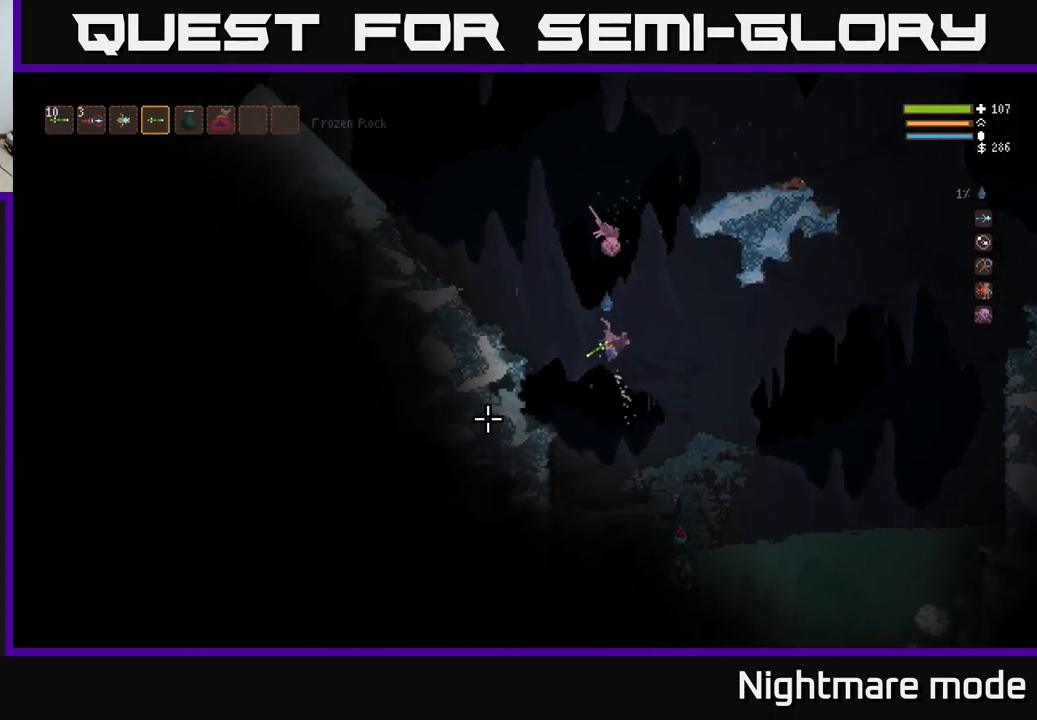
{"buttons": [], "left_stick": "right", "right_stick": "down", "events": [[117, "left_stick", "center"], [134, "right_stick", "down"], [250, "L2", "down"], [367, "L2", "up"], [417, "left_stick", "right"]]}
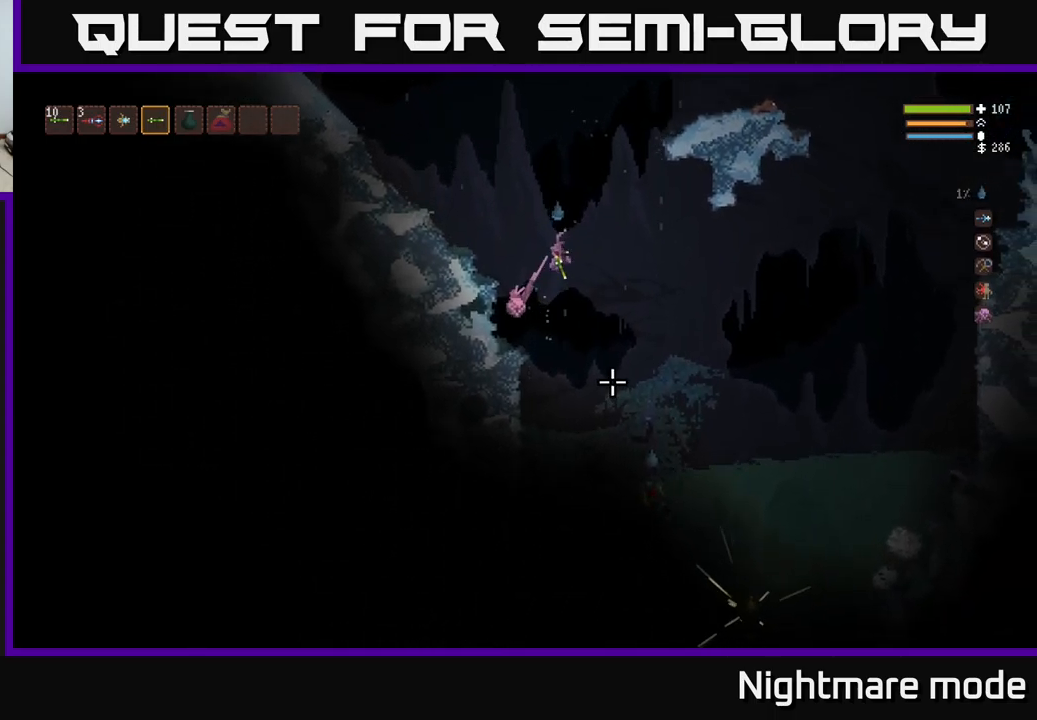
{"buttons": [], "left_stick": "right", "right_stick": "down", "events": [[334, "L2", "down"], [450, "L2", "up"]]}
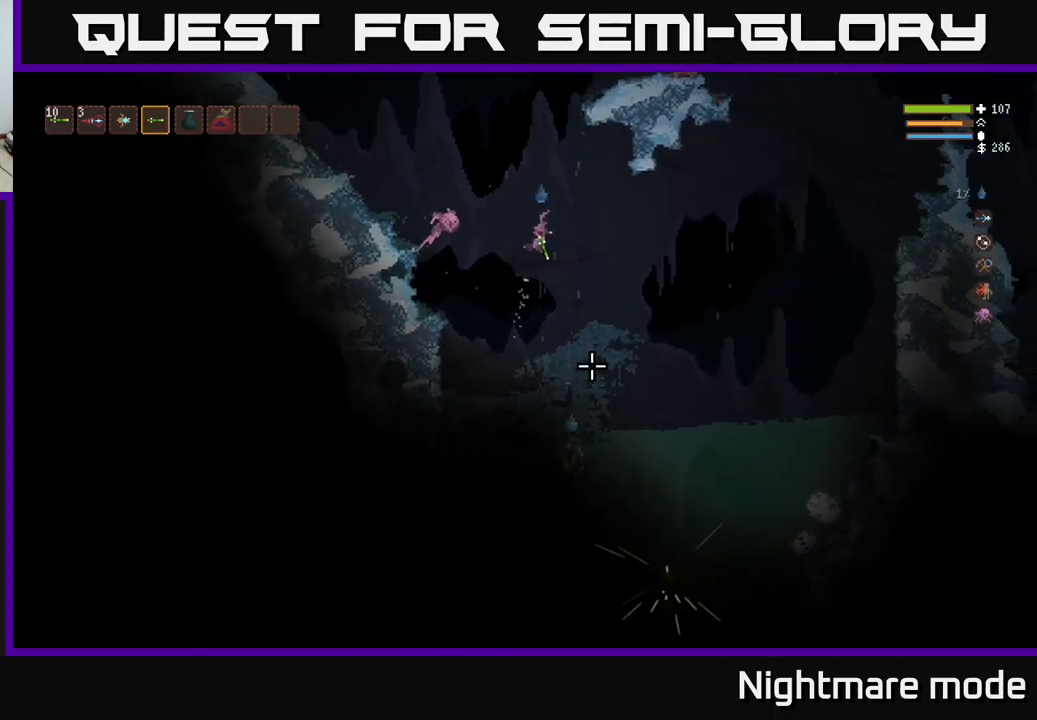
{"buttons": [], "left_stick": "left", "right_stick": "down", "events": [[384, "left_stick", "center"], [450, "left_stick", "left"]]}
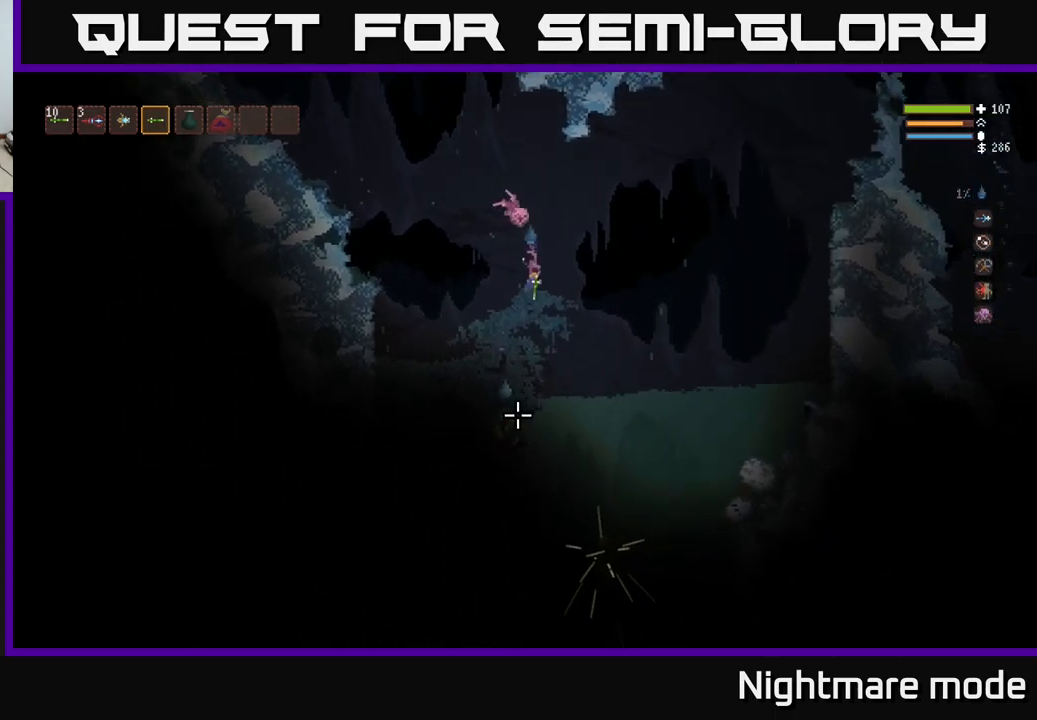
{"buttons": [], "left_stick": "center", "right_stick": "down", "events": [[50, "left_stick", "center"]]}
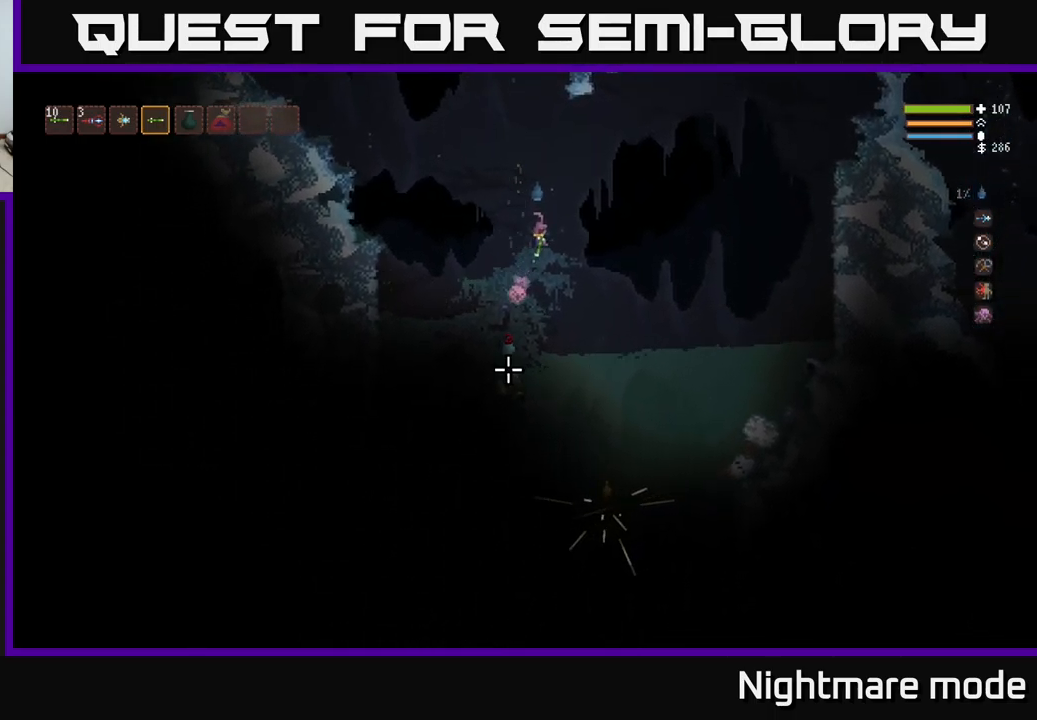
{"buttons": [], "left_stick": "center", "right_stick": "down", "events": []}
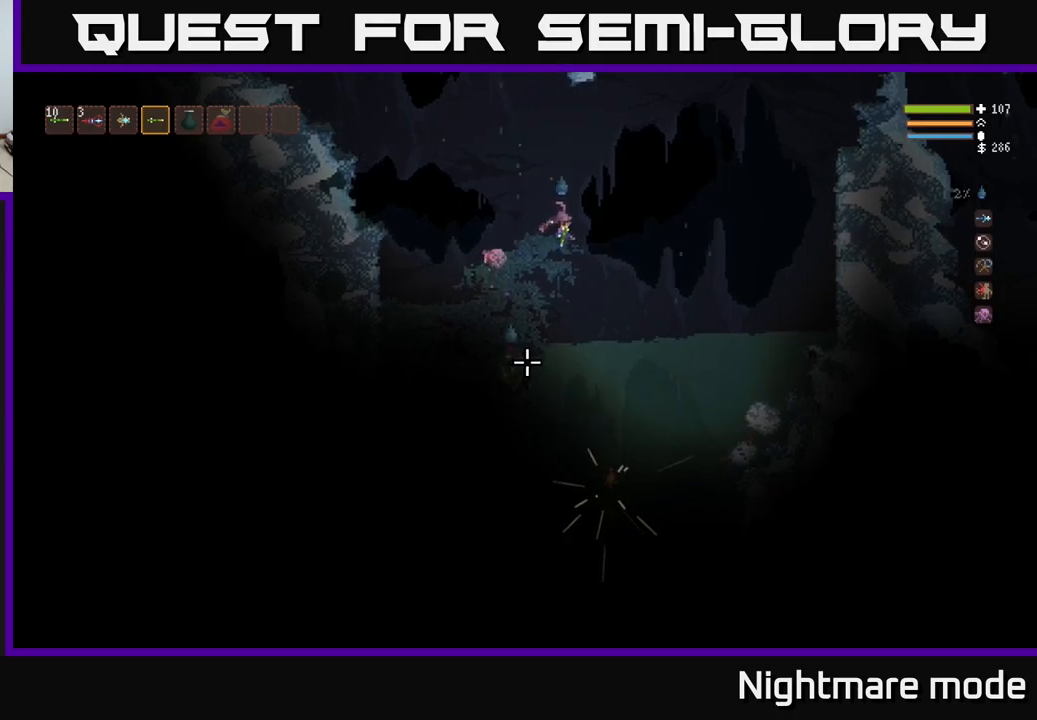
{"buttons": ["L2"], "left_stick": "right", "right_stick": "down", "events": [[350, "L2", "down"], [400, "left_stick", "right"]]}
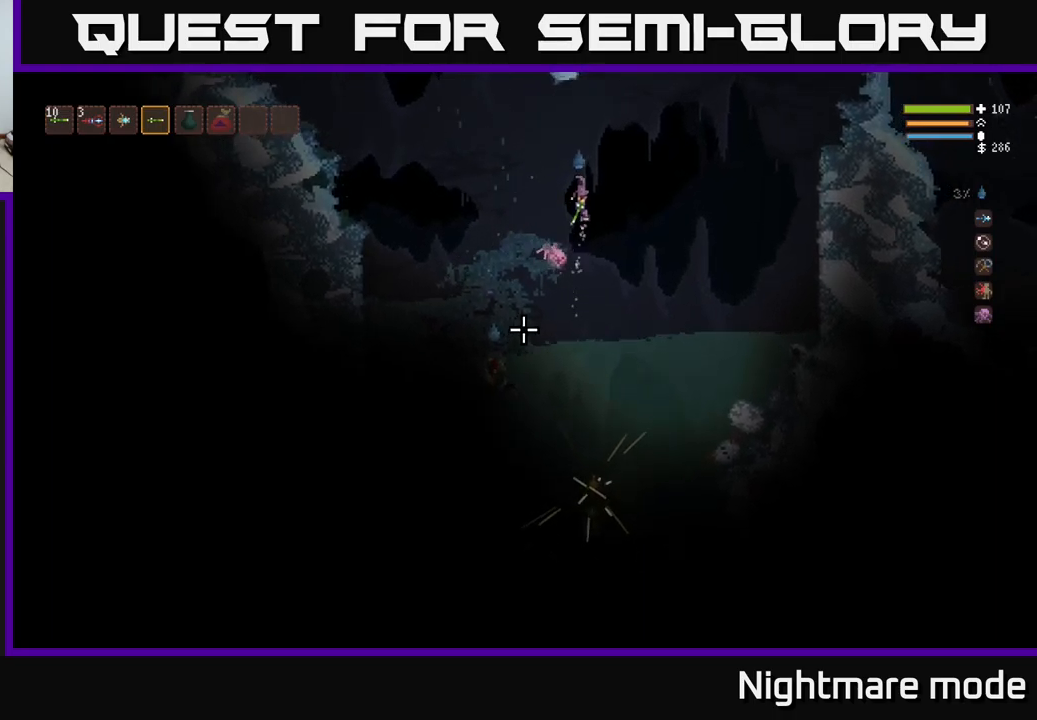
{"buttons": [], "left_stick": "left", "right_stick": "down-left", "events": [[34, "L2", "up"], [400, "left_stick", "center"], [400, "right_stick", "down-left"], [467, "left_stick", "left"]]}
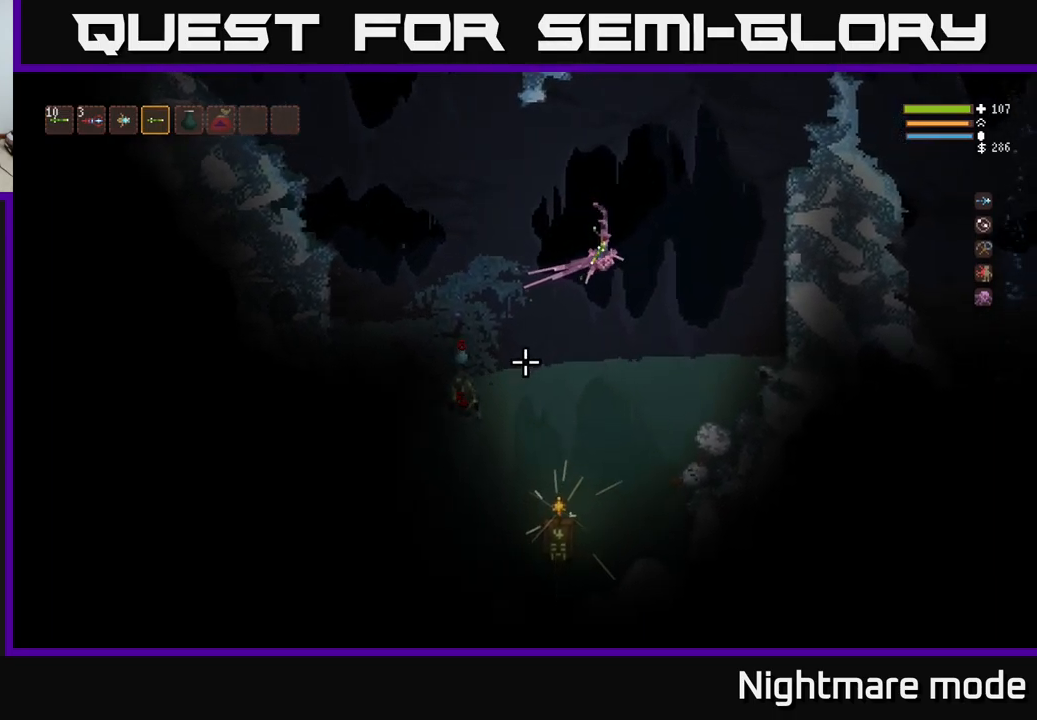
{"buttons": [], "left_stick": "down-left", "right_stick": "center", "events": [[150, "right_stick", "center"], [234, "left_stick", "down"], [384, "left_stick", "down-left"]]}
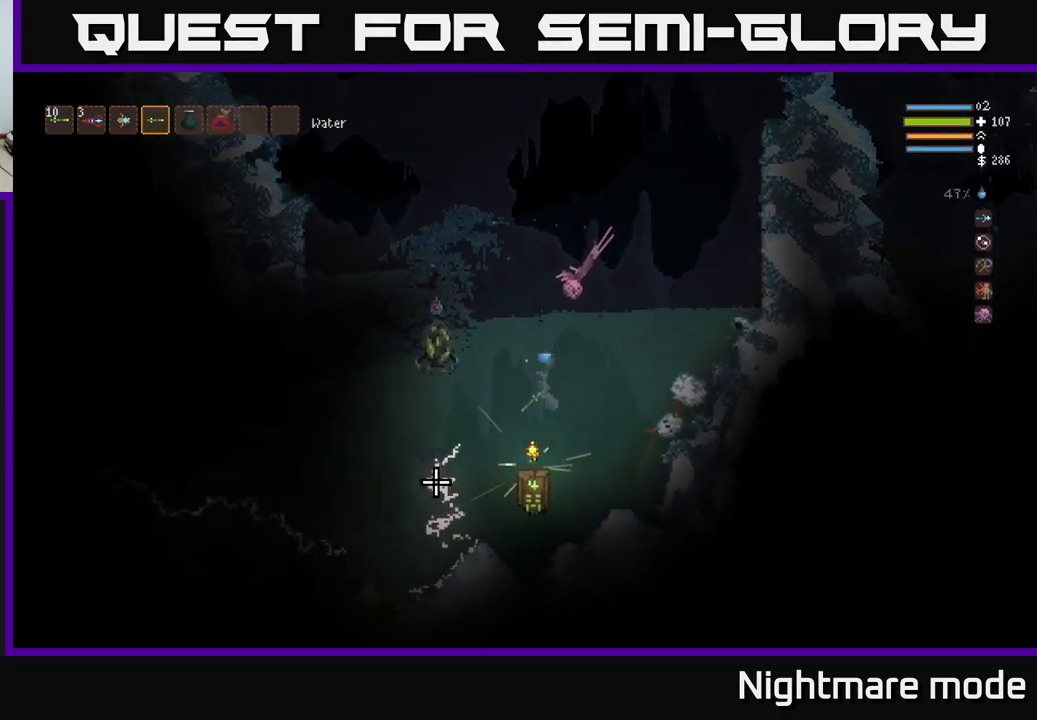
{"buttons": [], "left_stick": "center", "right_stick": "center", "events": [[200, "left_stick", "center"], [217, "A", "down"], [334, "A", "up"]]}
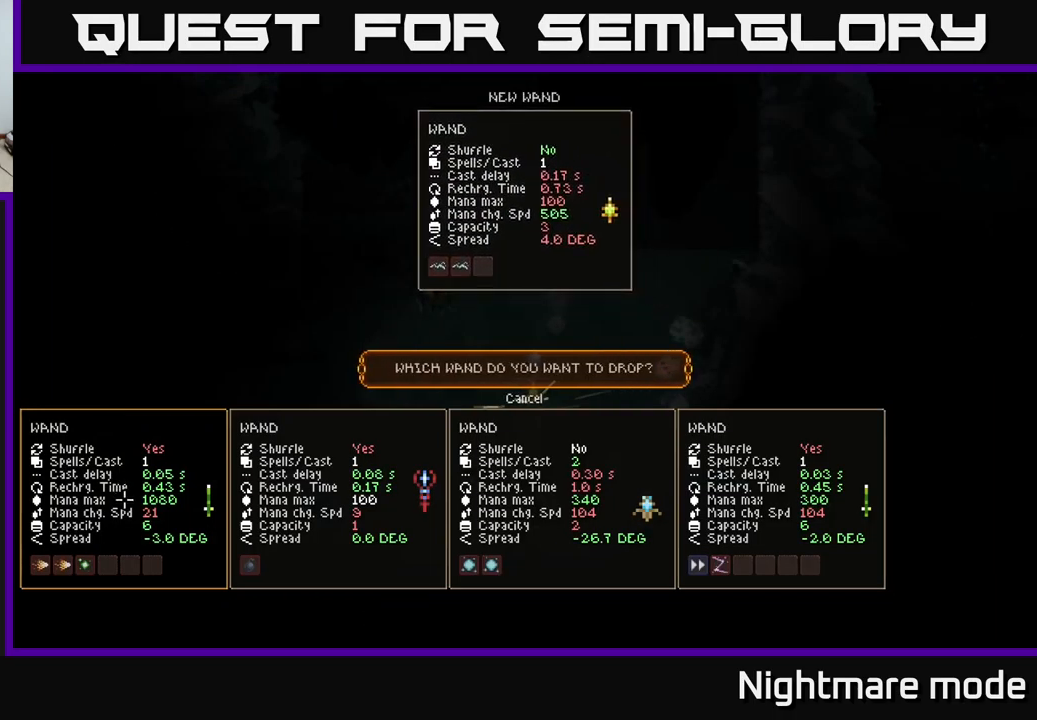
{"buttons": [], "left_stick": "center", "right_stick": "center", "events": []}
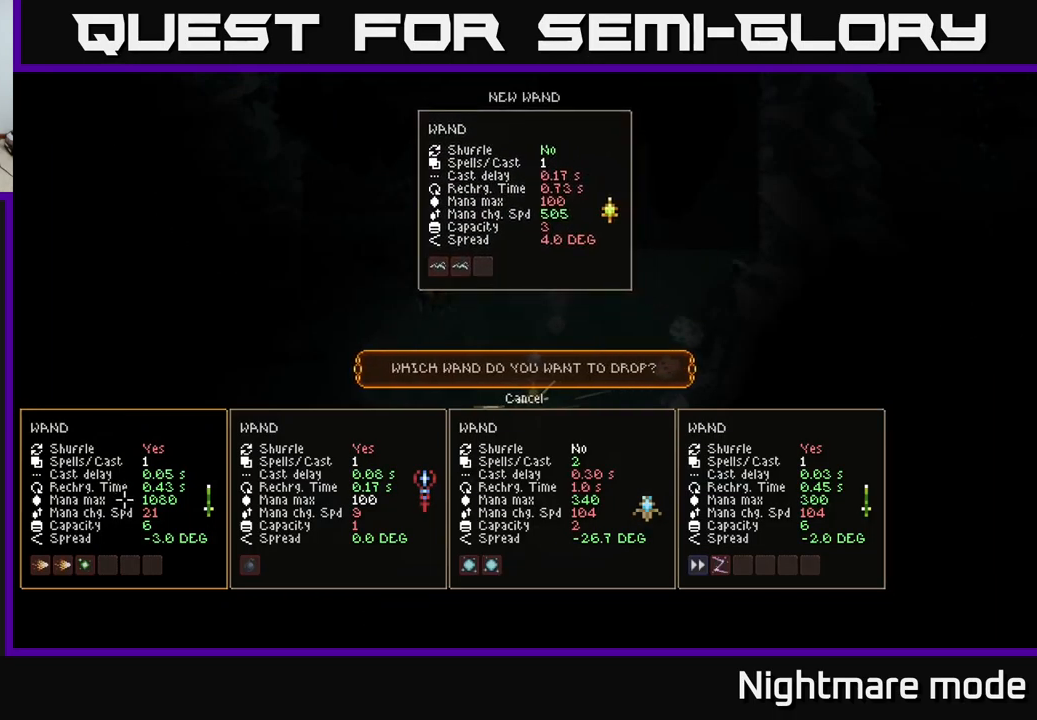
{"buttons": [], "left_stick": "center", "right_stick": "center", "events": []}
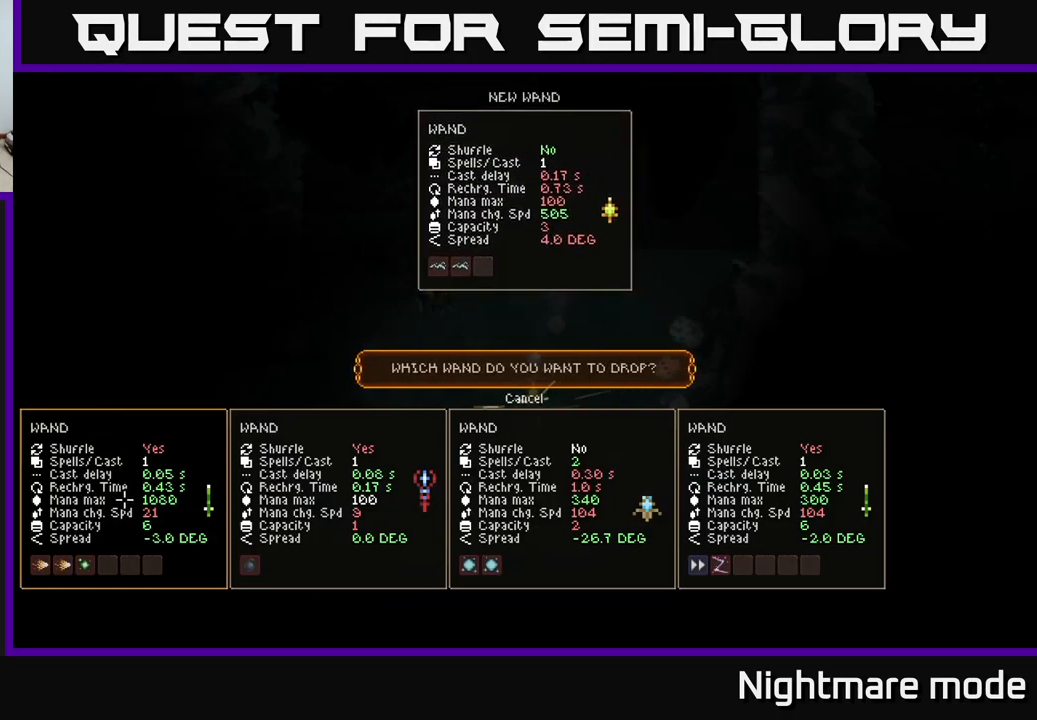
{"buttons": [], "left_stick": "center", "right_stick": "center", "events": []}
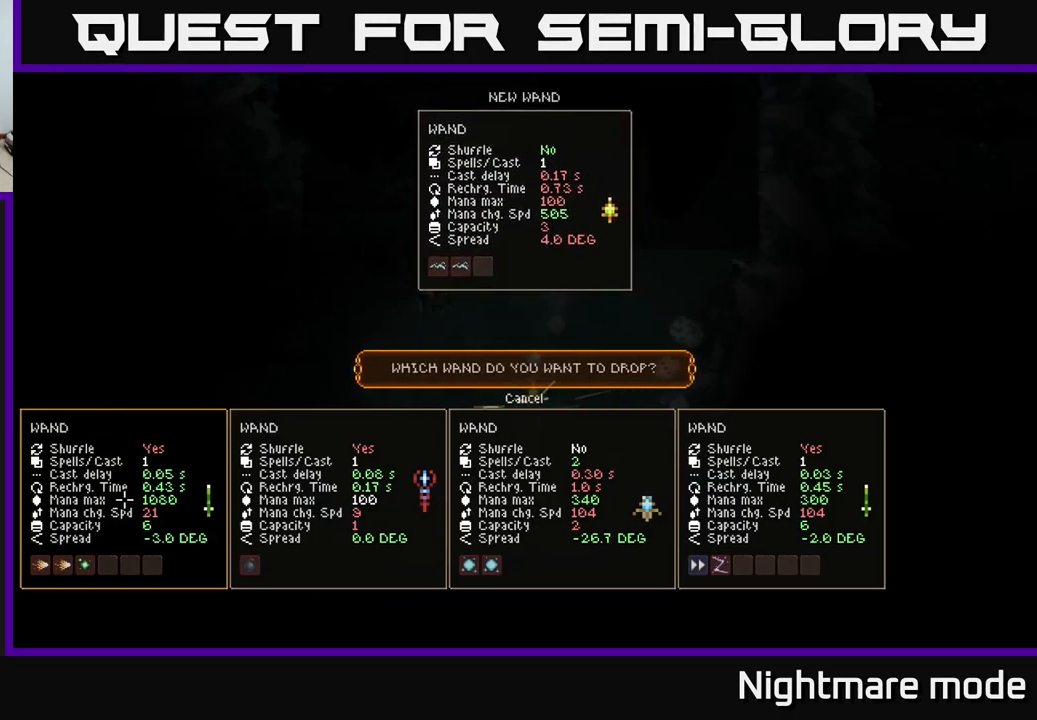
{"buttons": [], "left_stick": "center", "right_stick": "center", "events": []}
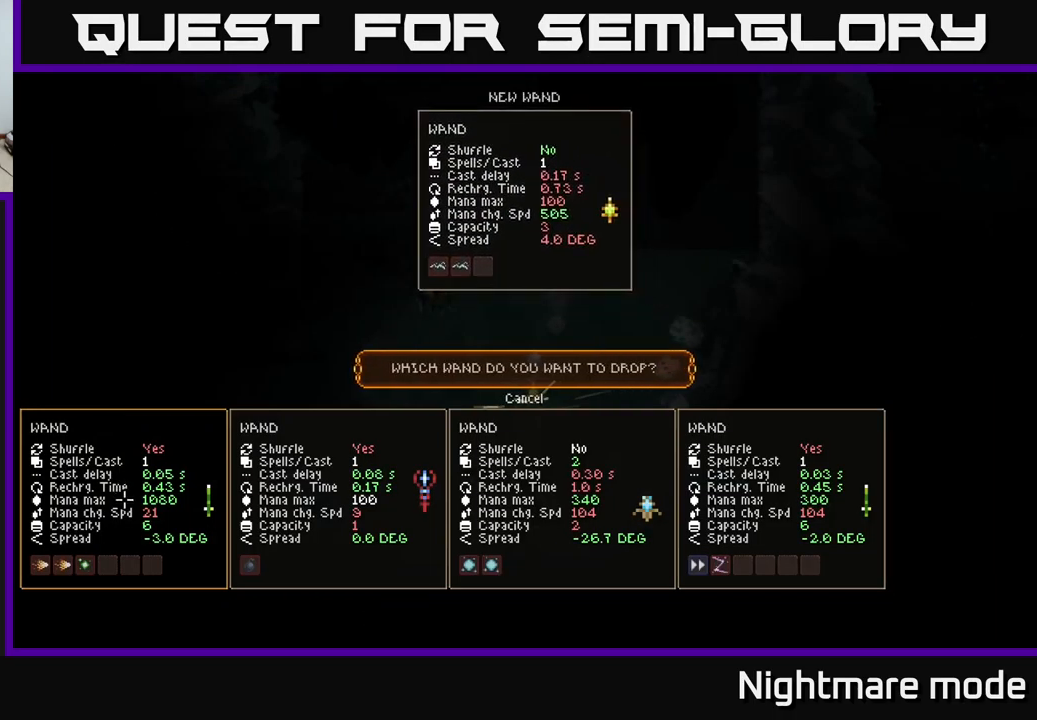
{"buttons": [], "left_stick": "center", "right_stick": "center", "events": [[34, "DPAD_RIGHT", "down"], [167, "DPAD_RIGHT", "up"]]}
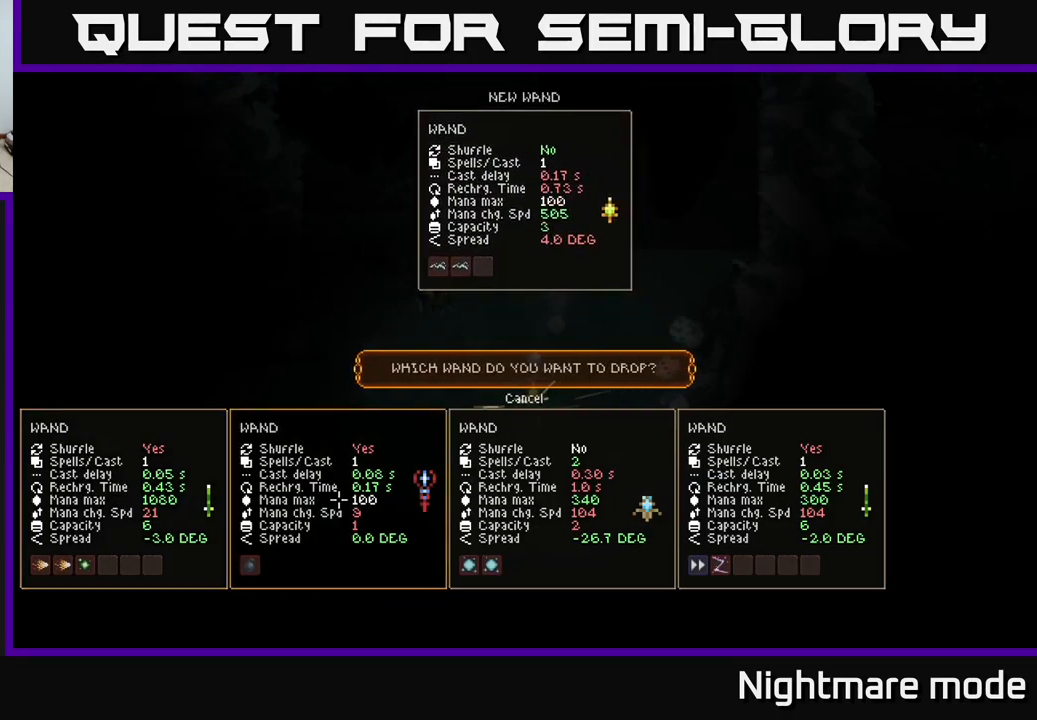
{"buttons": [], "left_stick": "center", "right_stick": "center", "events": [[50, "DPAD_LEFT", "down"], [100, "DPAD_LEFT", "up"], [317, "DPAD_UP", "down"], [384, "DPAD_UP", "up"]]}
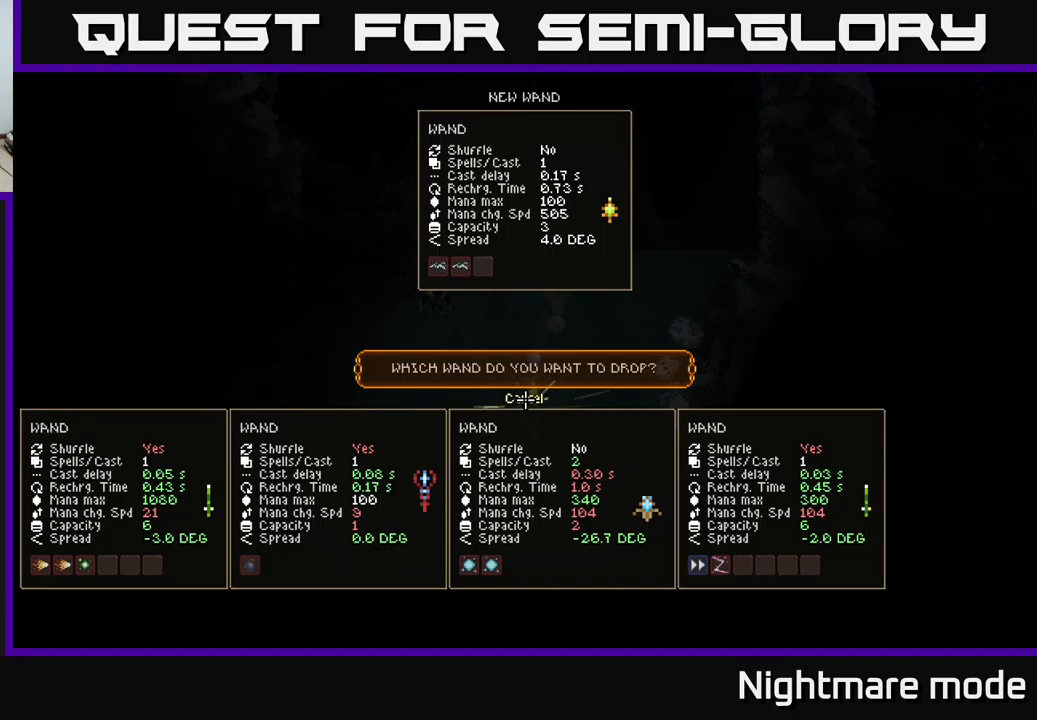
{"buttons": ["L2"], "left_stick": "right", "right_stick": "up-right", "events": [[83, "A", "down"], [167, "A", "up"], [183, "left_stick", "right"], [200, "L2", "down"], [400, "right_stick", "up-right"]]}
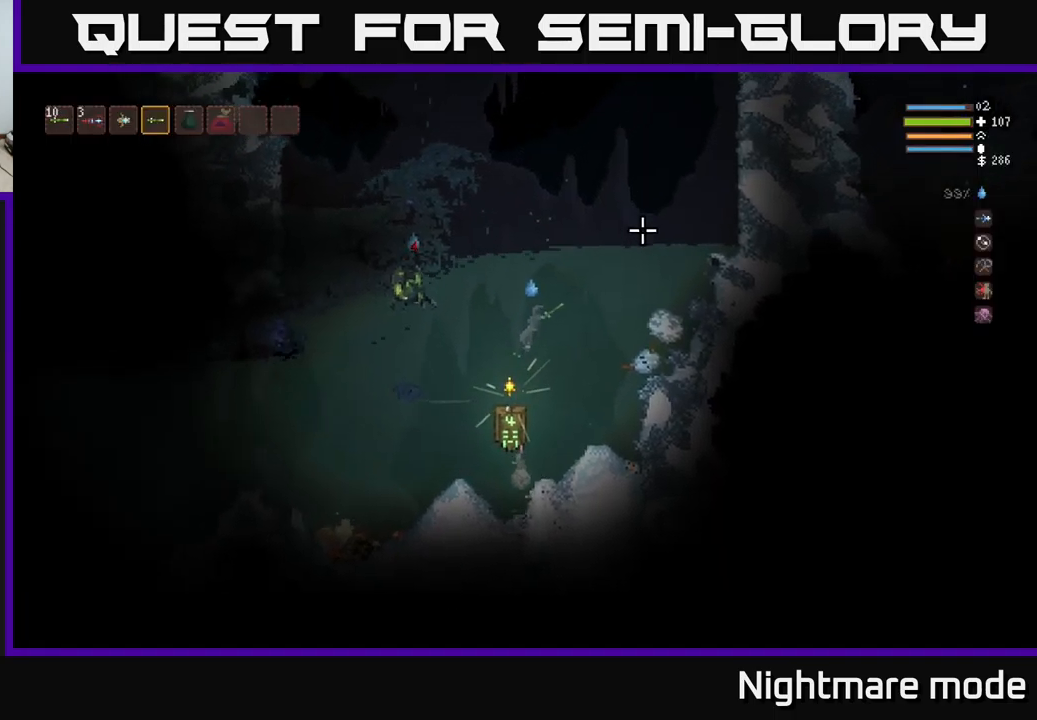
{"buttons": ["L2"], "left_stick": "right", "right_stick": "up-right", "events": []}
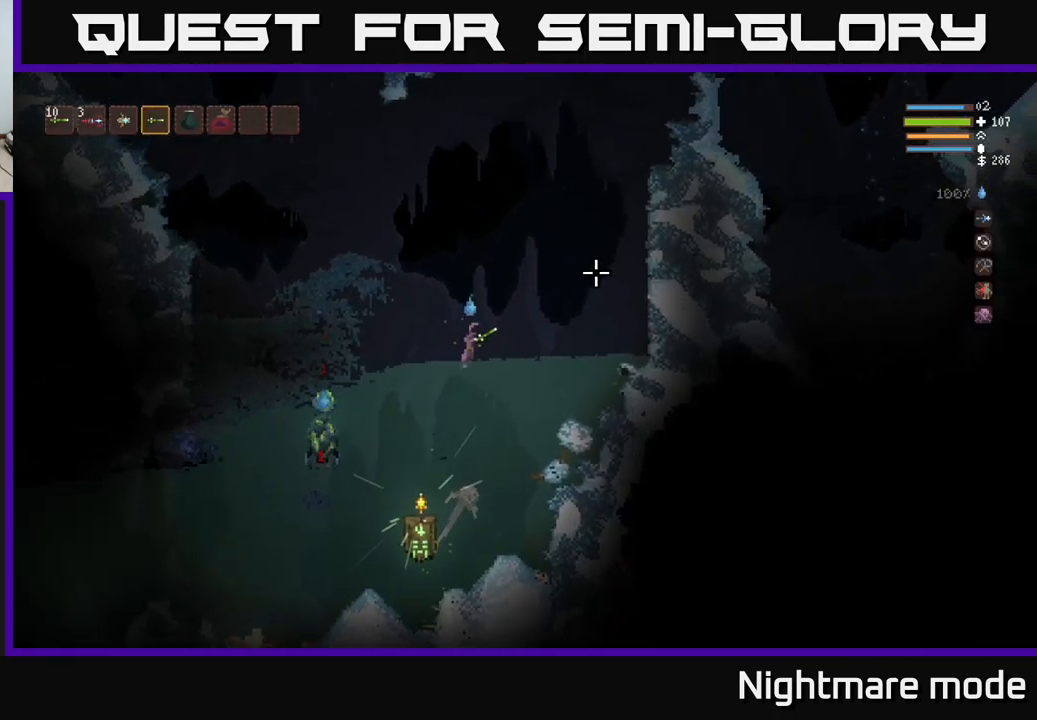
{"buttons": ["L2"], "left_stick": "right", "right_stick": "down-left", "events": [[133, "right_stick", "down-left"]]}
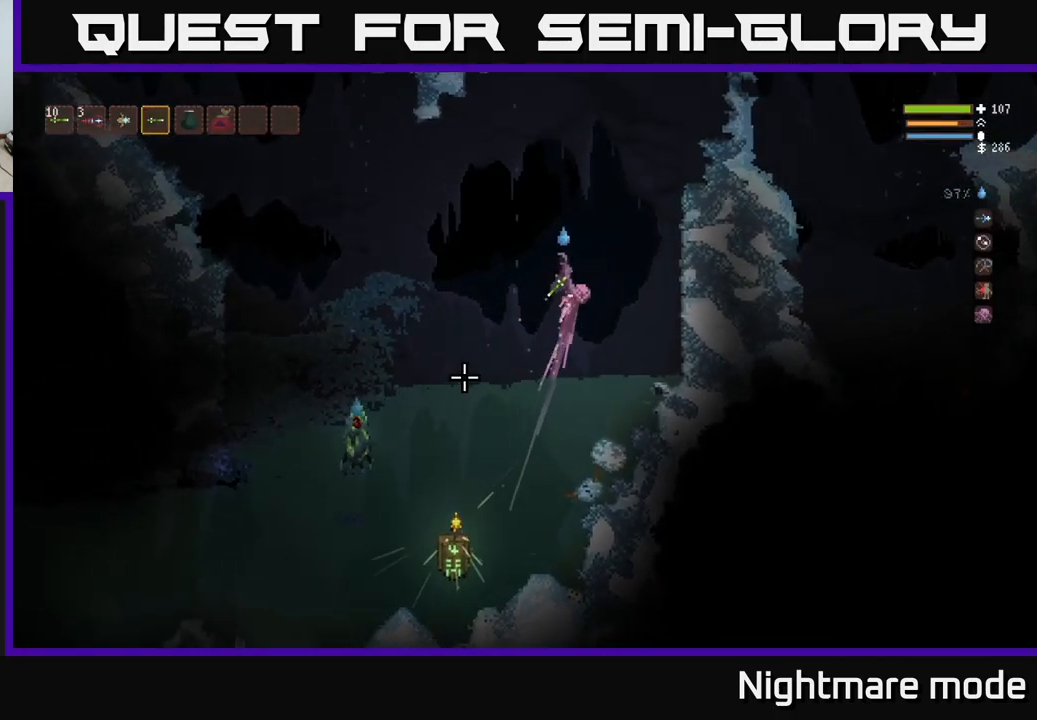
{"buttons": ["L2"], "left_stick": "right", "right_stick": "down-left", "events": []}
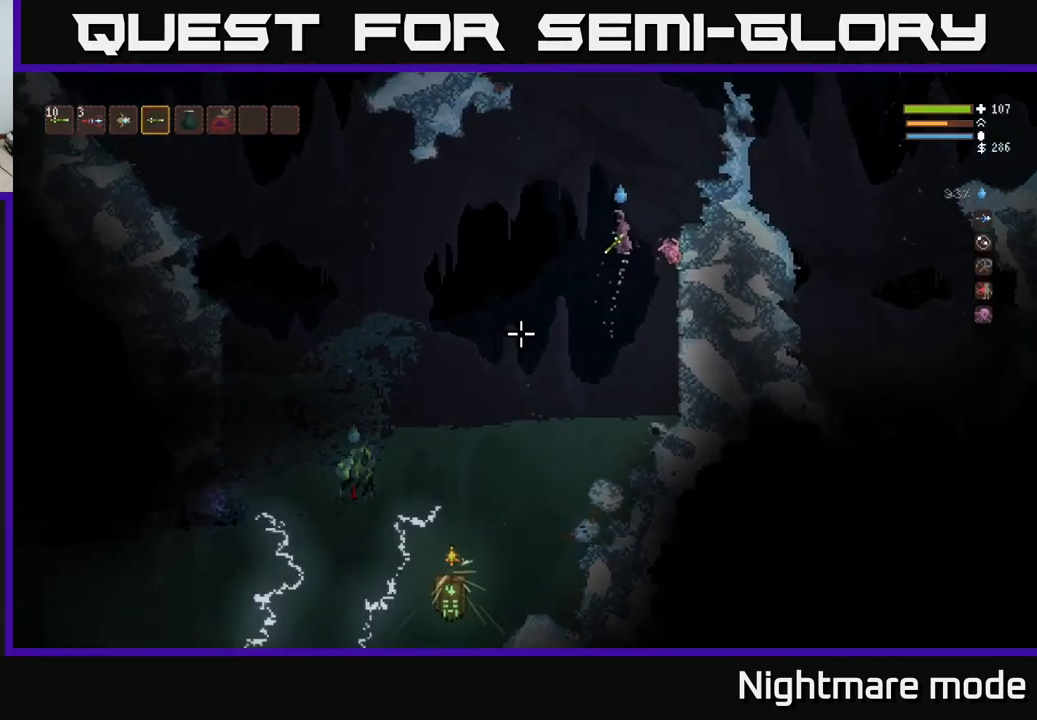
{"buttons": [], "left_stick": "right", "right_stick": "down-left", "events": [[33, "left_stick", "up"], [150, "left_stick", "right"], [300, "L2", "up"]]}
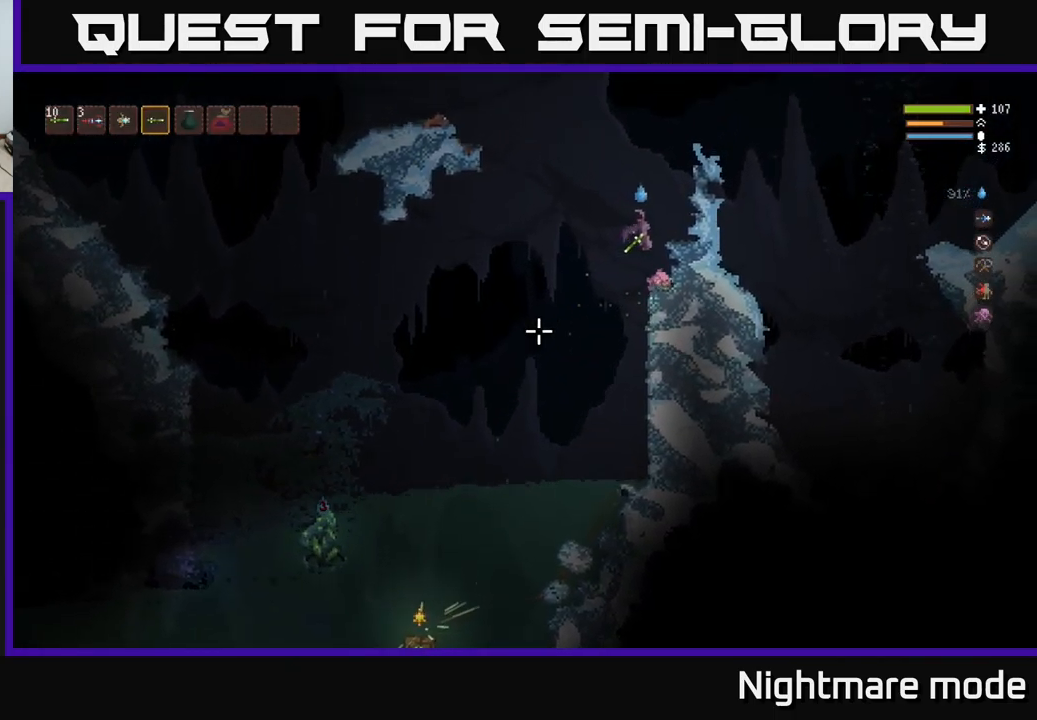
{"buttons": [], "left_stick": "center", "right_stick": "down-left", "events": [[133, "left_stick", "center"]]}
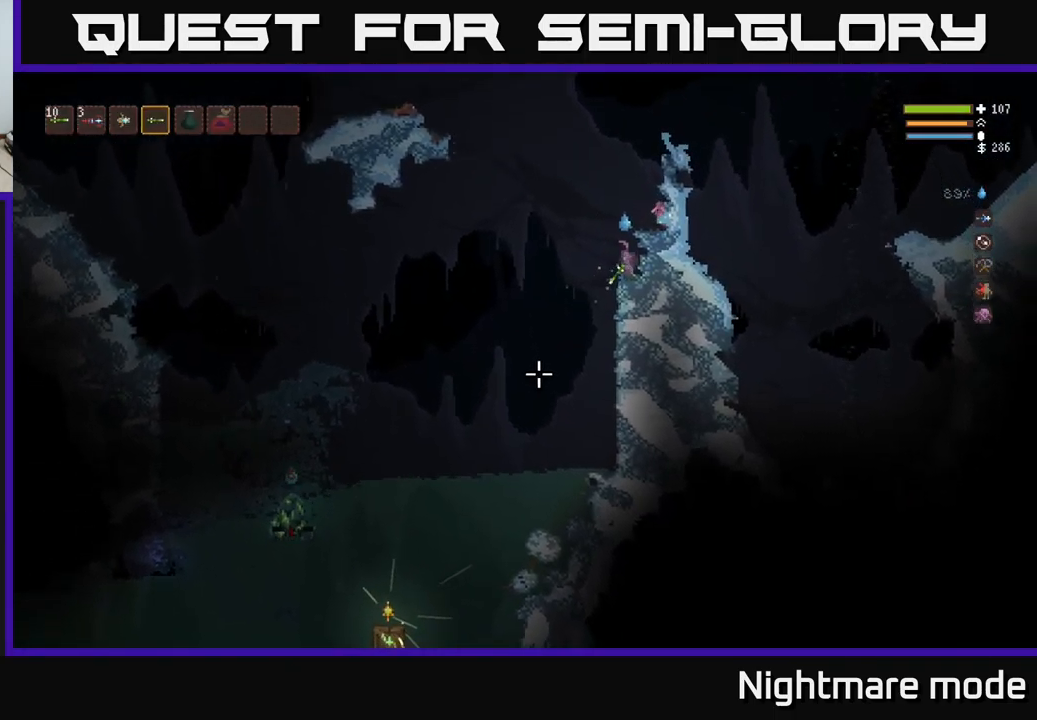
{"buttons": [], "left_stick": "center", "right_stick": "down-left", "events": []}
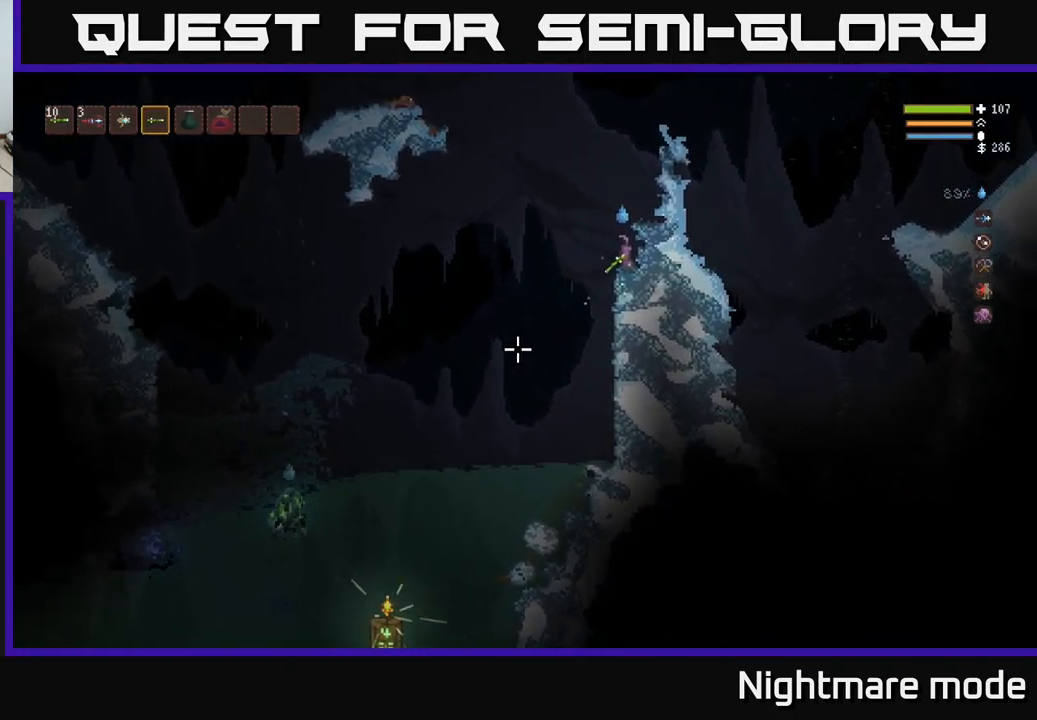
{"buttons": [], "left_stick": "center", "right_stick": "down-left", "events": []}
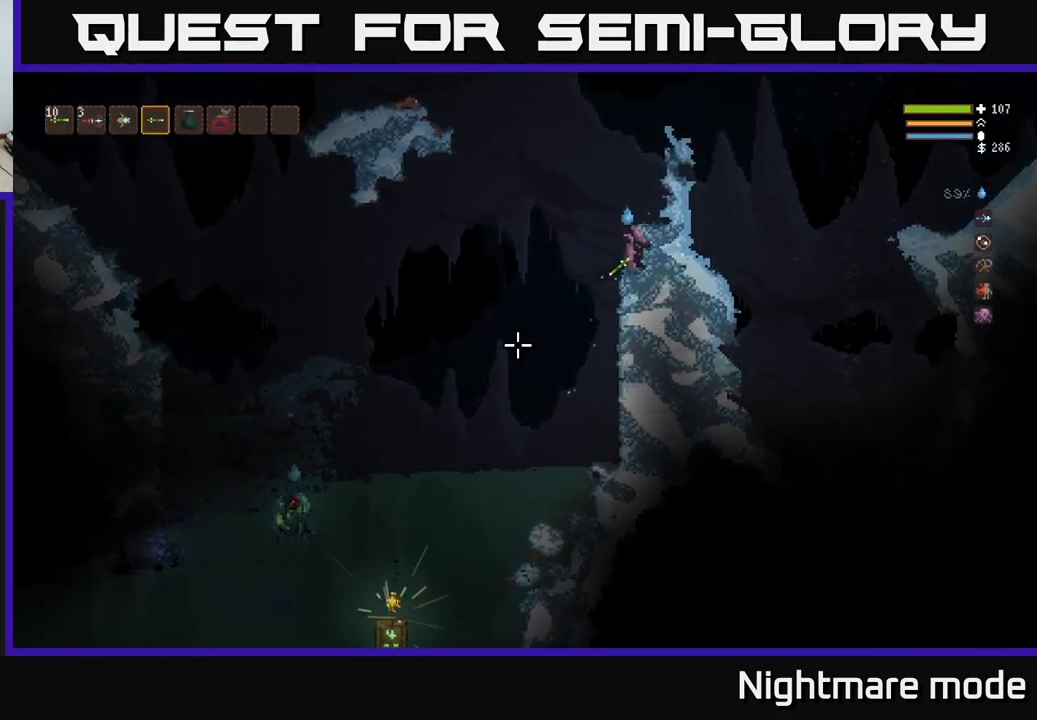
{"buttons": [], "left_stick": "center", "right_stick": "down-left", "events": []}